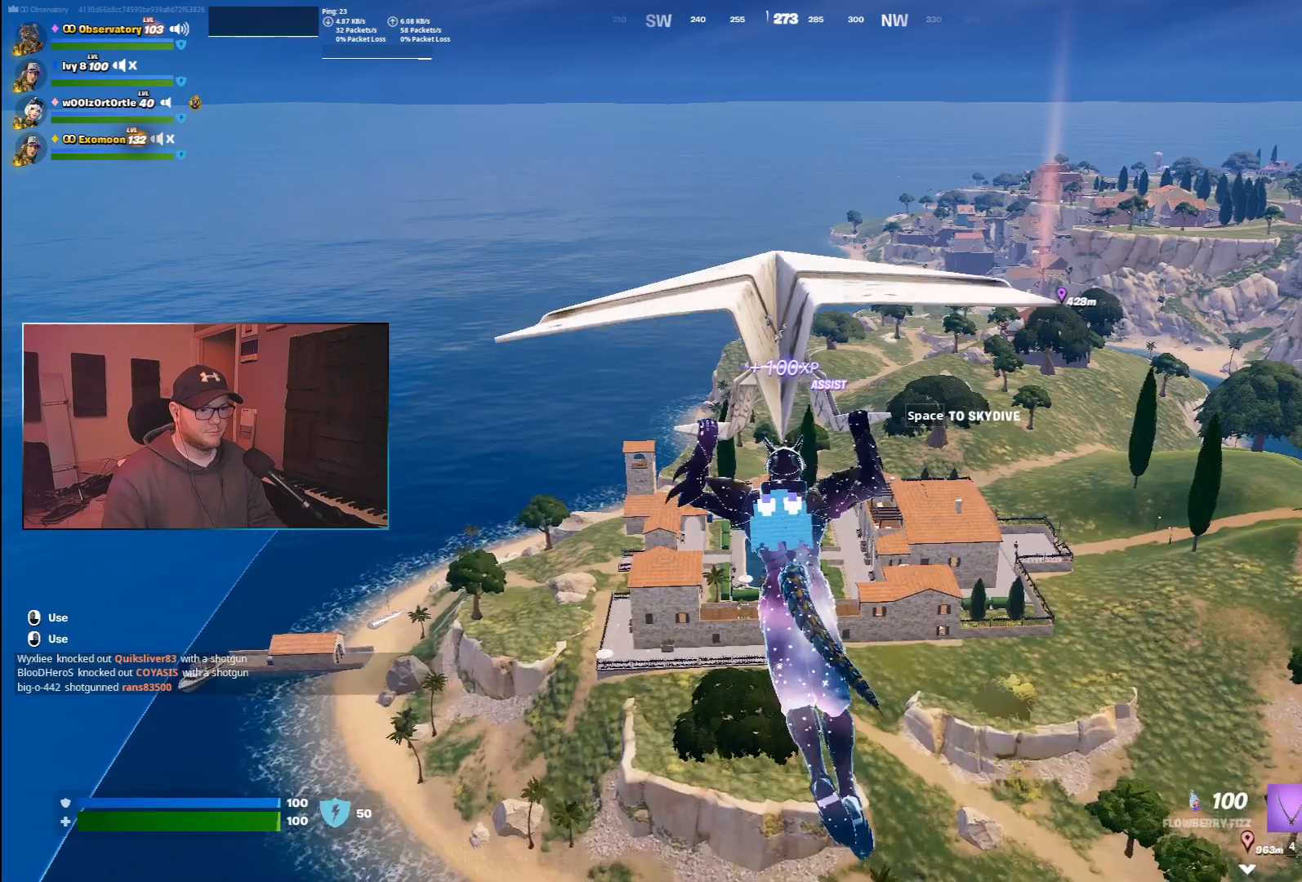
Gameplay with keyboard and mouse; each line is a JSON object with the keys and mouse buttons held at the frame after it. "events" lists presses ("down") and releases ("up") of "1", "2", "3", "4", "5", "a", "alt", "b", "c", "ctrl", "d", "e", "f", "g", "q", "r", "s", "shift", "space", "t", "tab", "v", "w", "x", "z", "mouse_left", "mouse_wheel", "mouse_right", "mouse_mb4" and "mouse_mb5" between this image and that frame as [ms after this image, input, new state], when the widget could be followed in between. "mouse_left", "mouse_wheel", "mouse_right", "mouse_mb4", "mouse_mb5" = the "left", "wheel", "right", "mb4", "mb5" buttons of the "mouse" list. No other keys are recorded. "wheel" means that the mouse wheel is clicked or scrolled. Mouse movement is not recorded.
{"keys": ["w"], "mouse": [], "events": []}
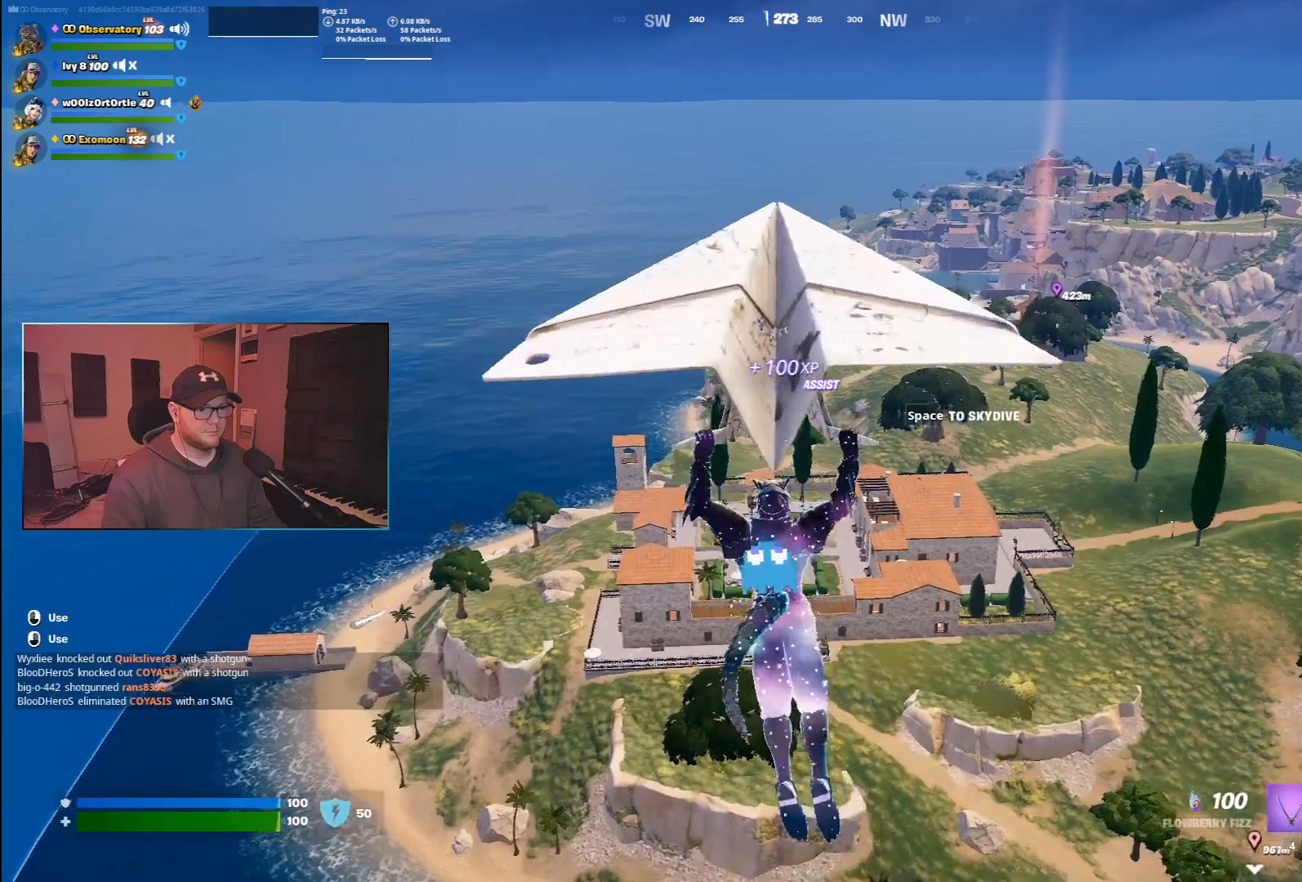
{"keys": ["w"], "mouse": [], "events": [[33, "w", "up"], [83, "w", "down"]]}
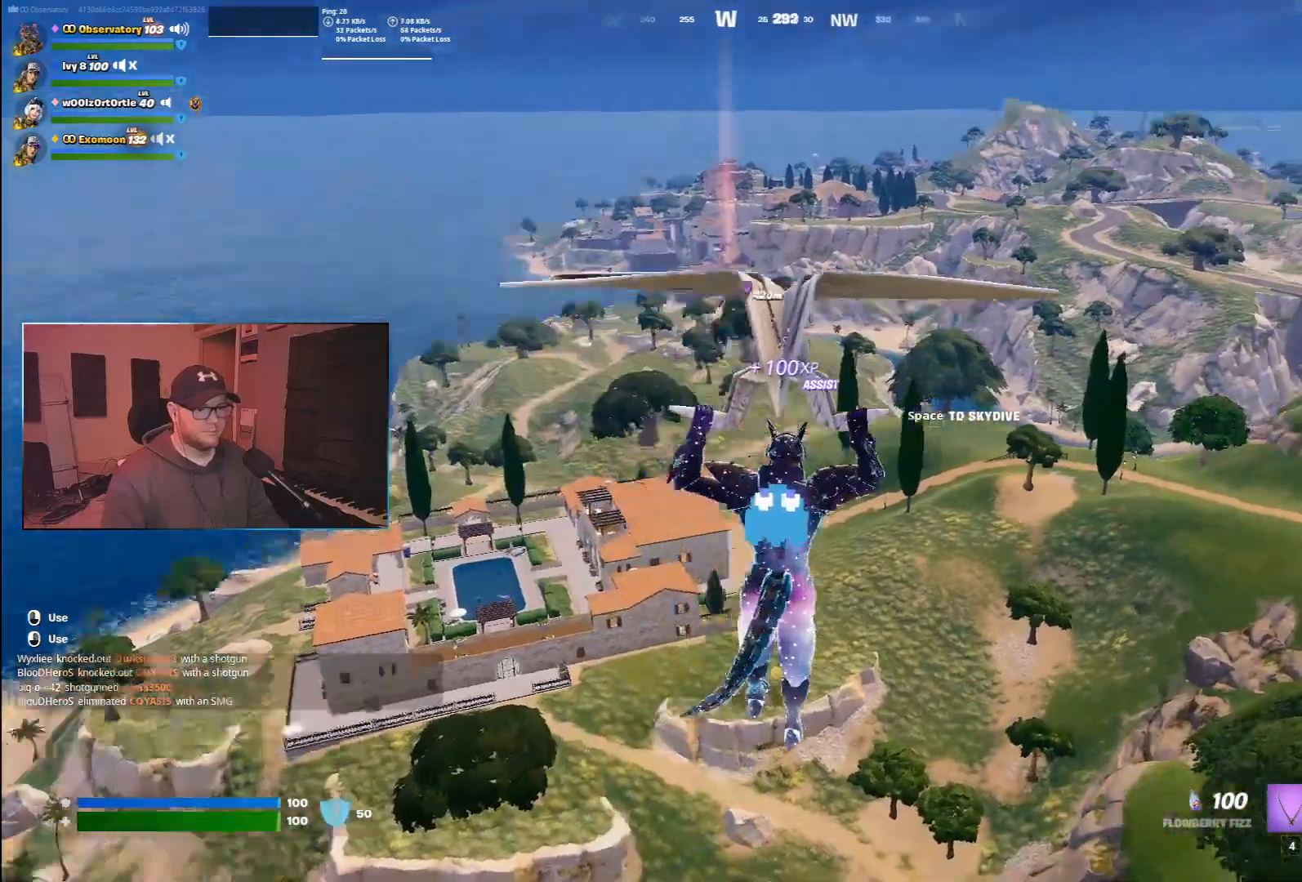
{"keys": ["w"], "mouse": [], "events": [[50, "a", "down"], [467, "a", "up"]]}
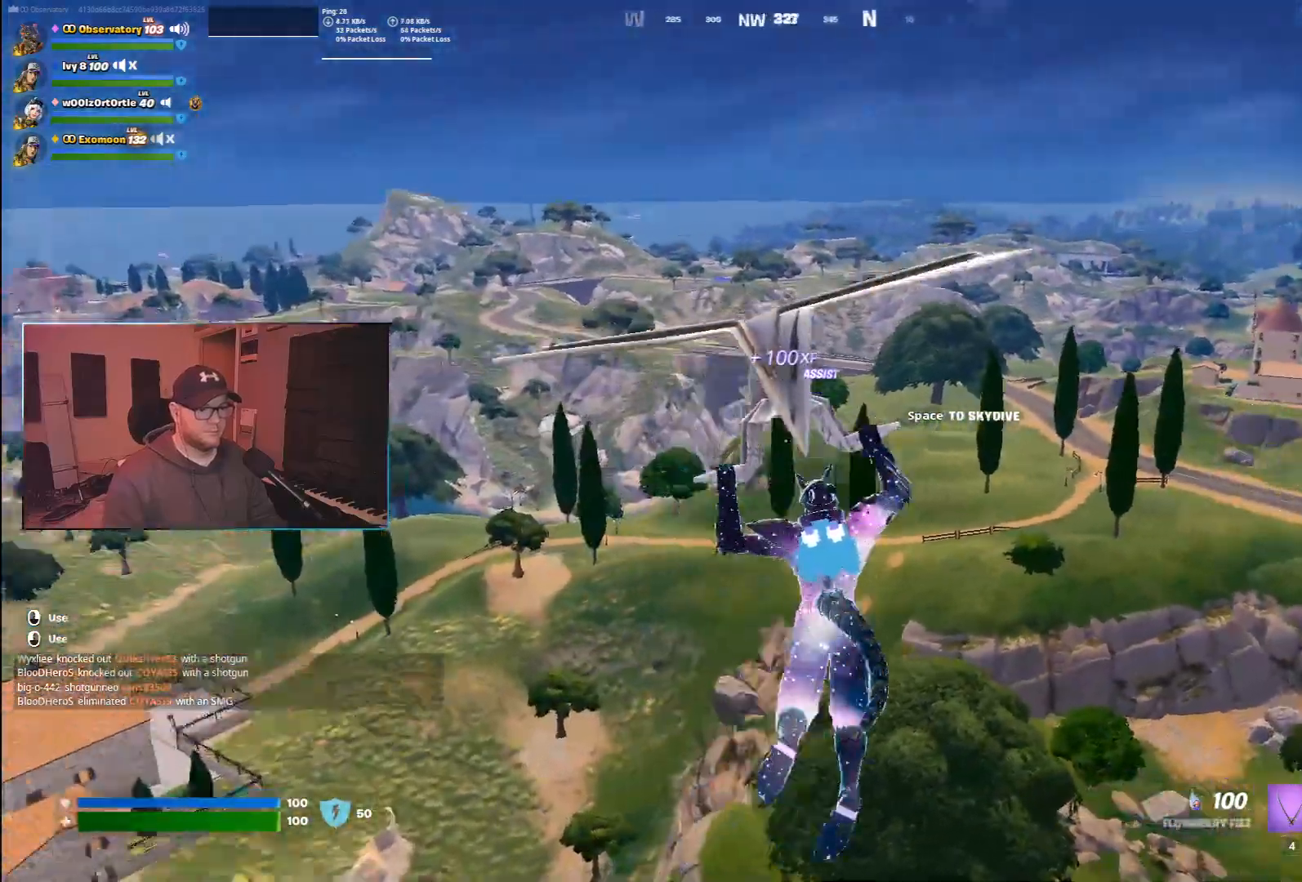
{"keys": ["a", "w"], "mouse": [], "events": [[167, "a", "down"]]}
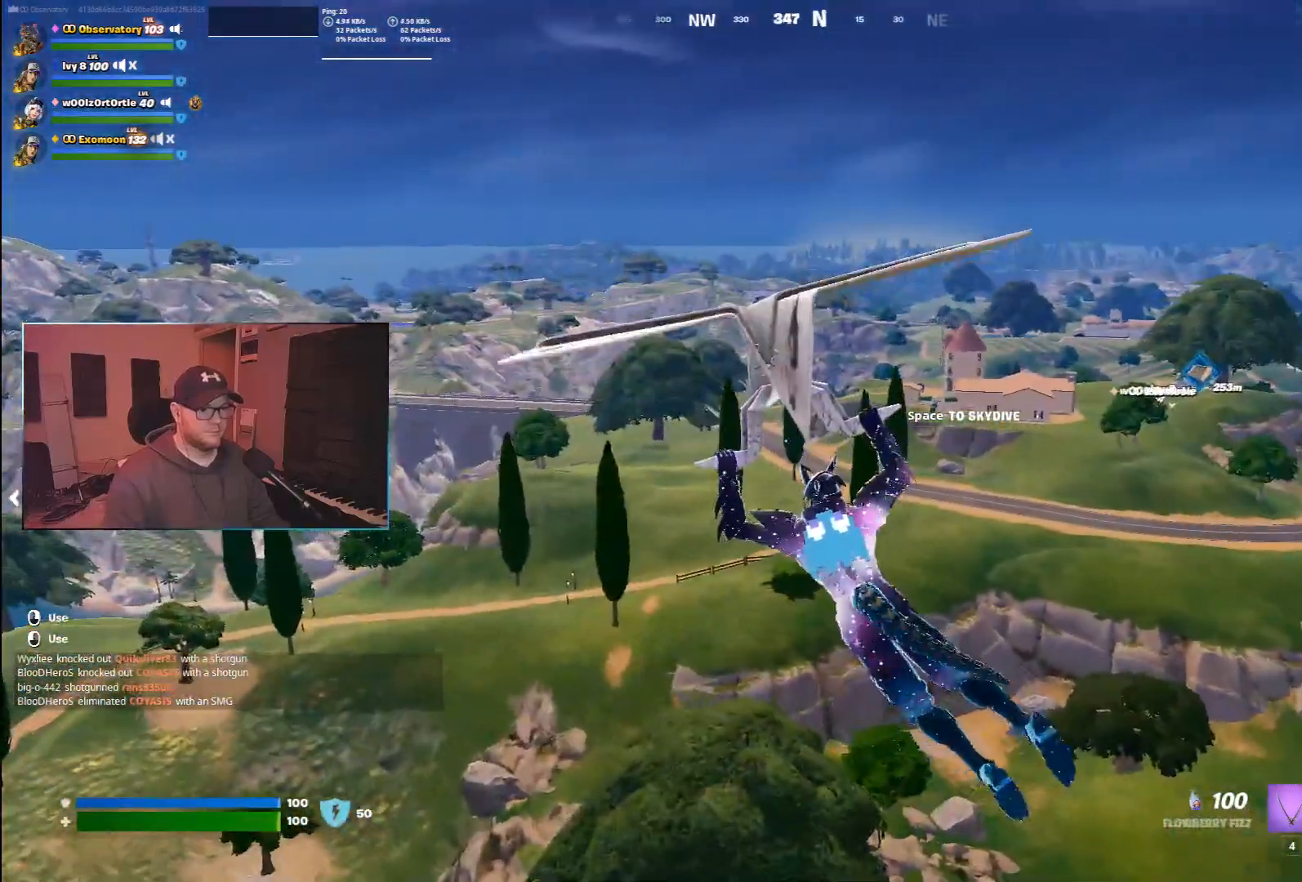
{"keys": ["a", "w"], "mouse": [], "events": []}
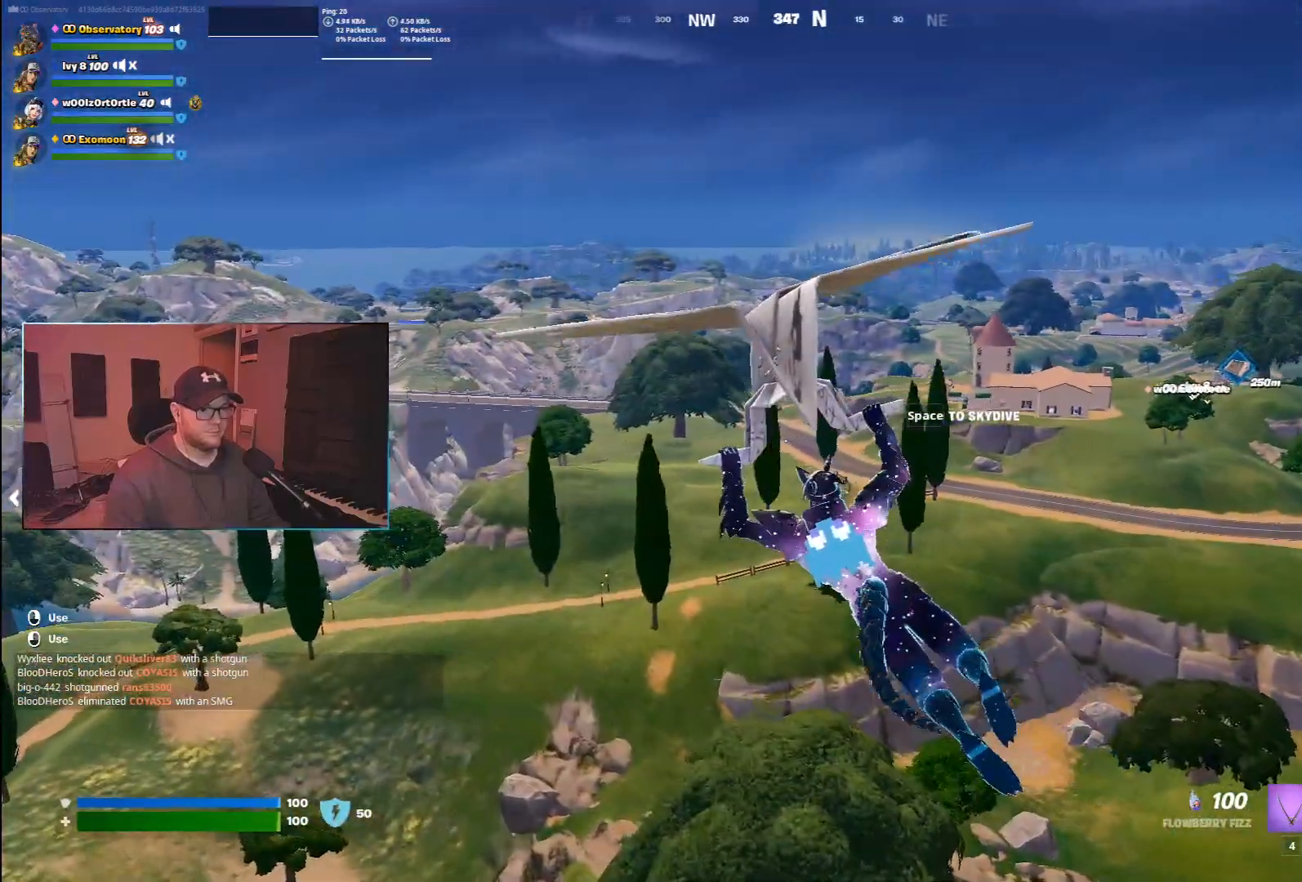
{"keys": ["w"], "mouse": [], "events": [[133, "a", "up"]]}
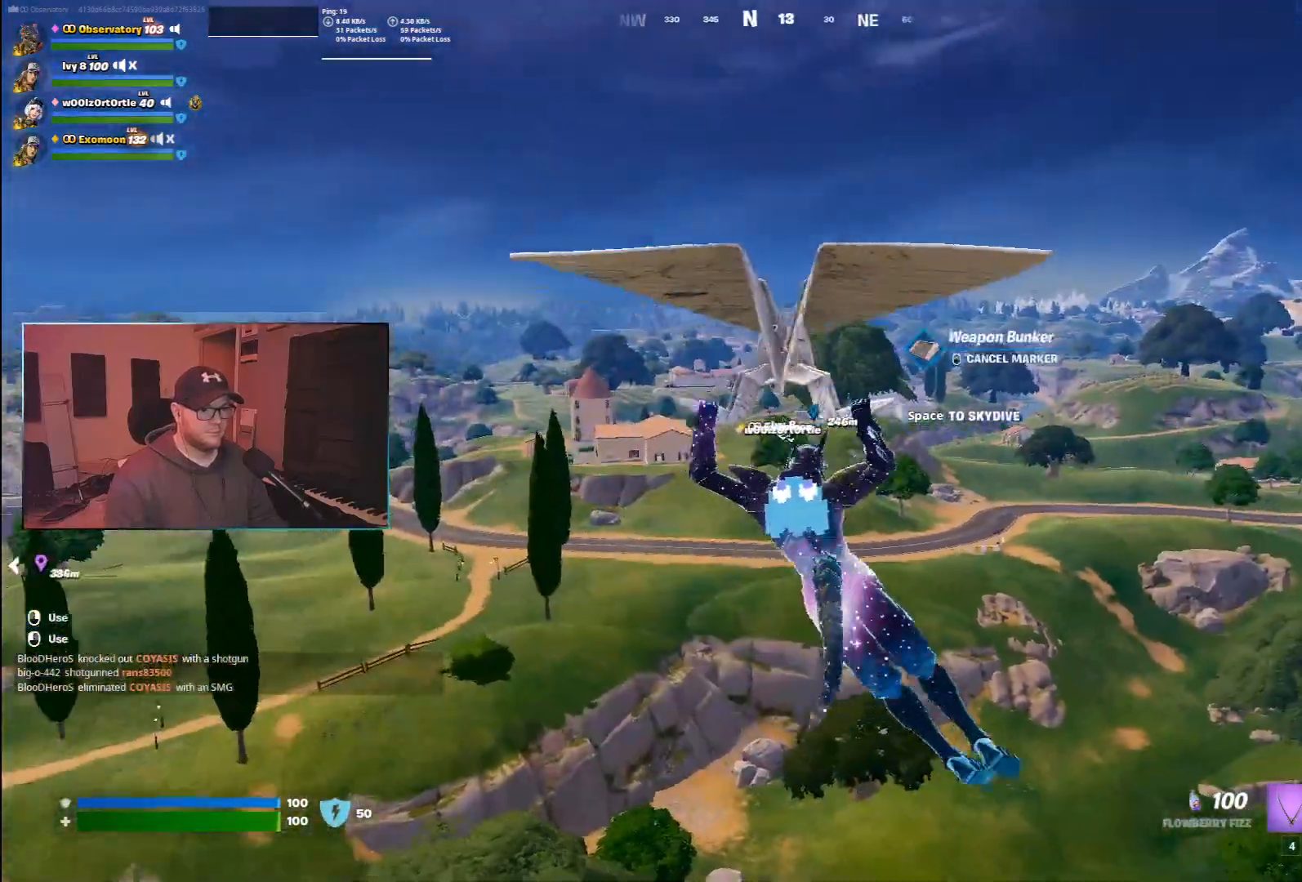
{"keys": ["w"], "mouse": [], "events": []}
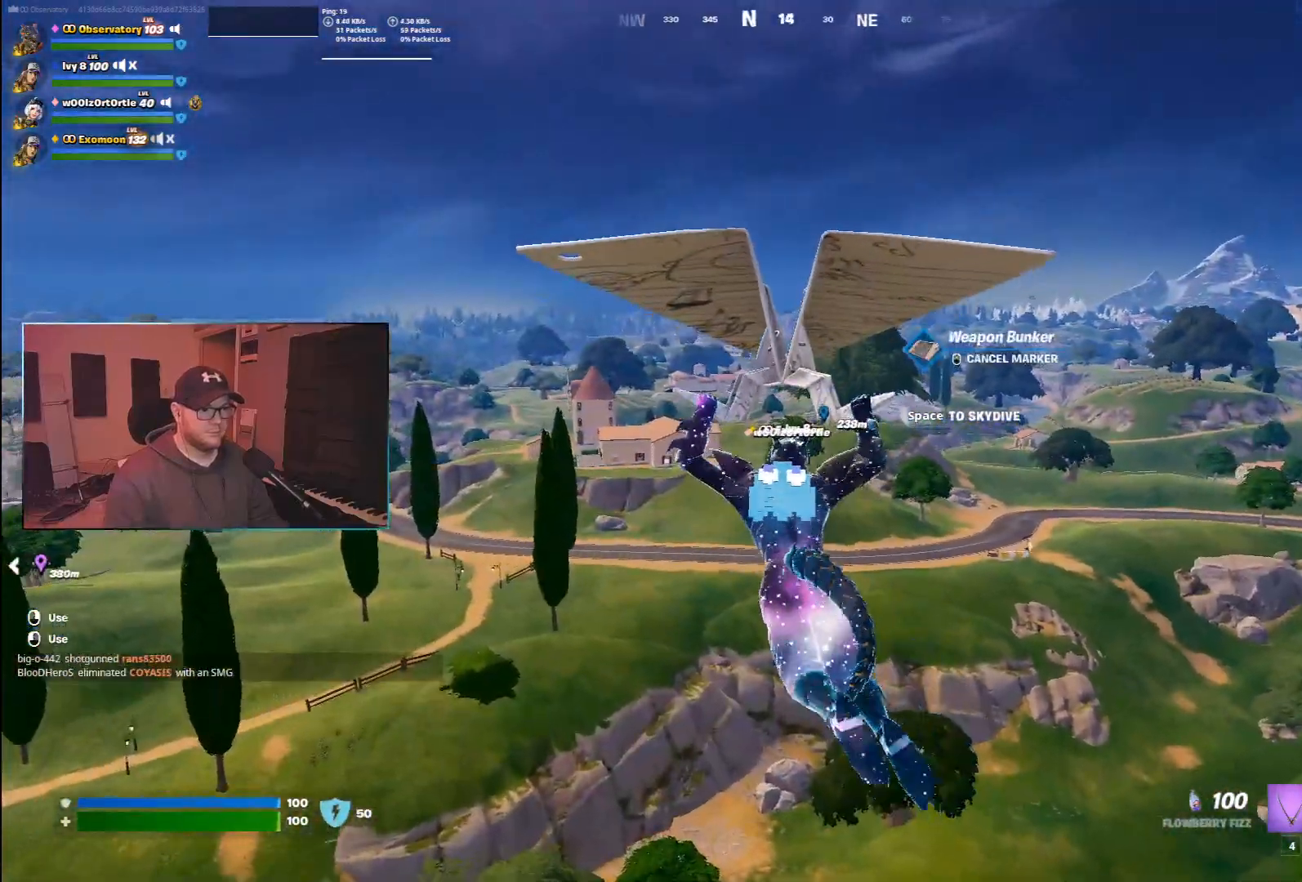
{"keys": ["w"], "mouse": [], "events": [[33, "a", "down"], [333, "a", "up"]]}
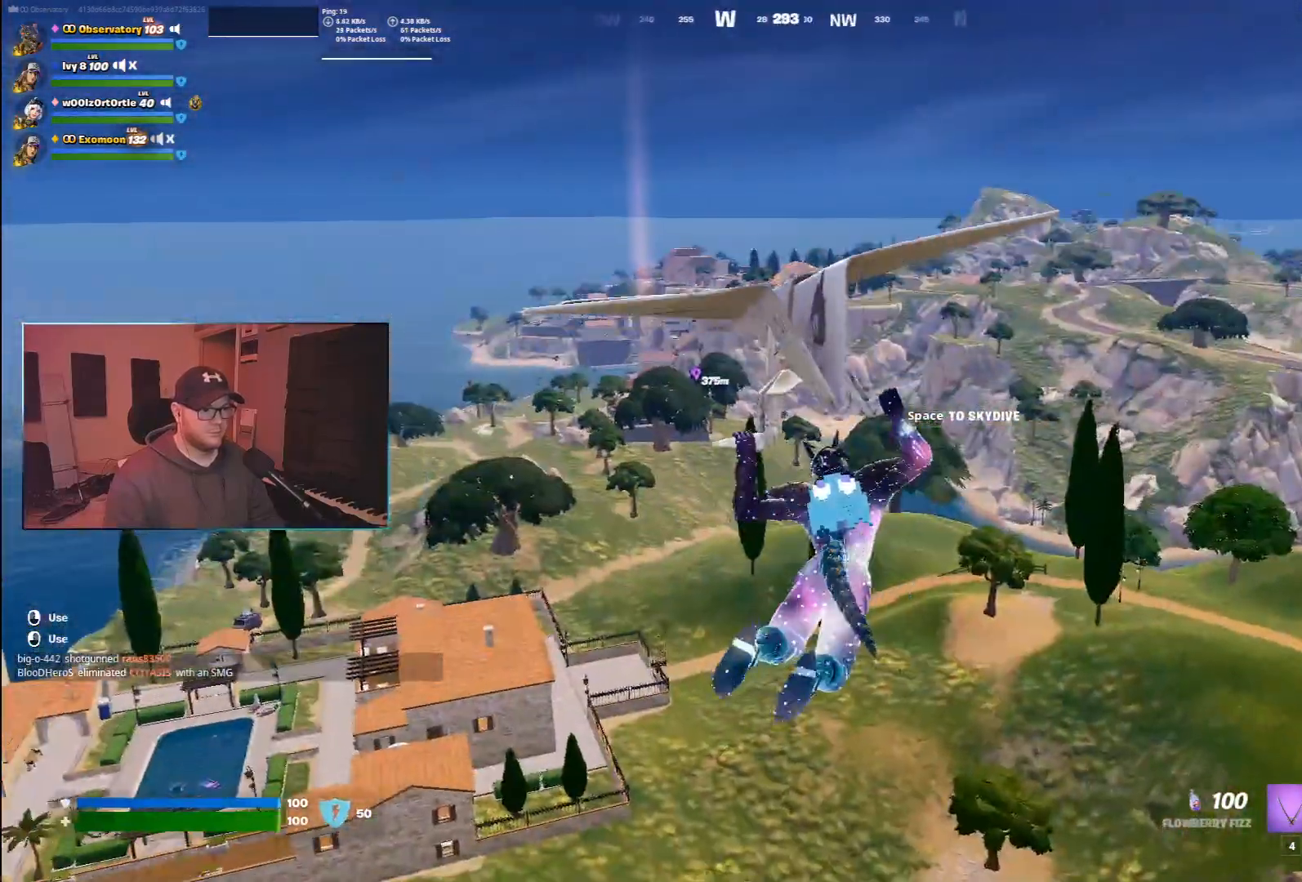
{"keys": ["w"], "mouse": [], "events": []}
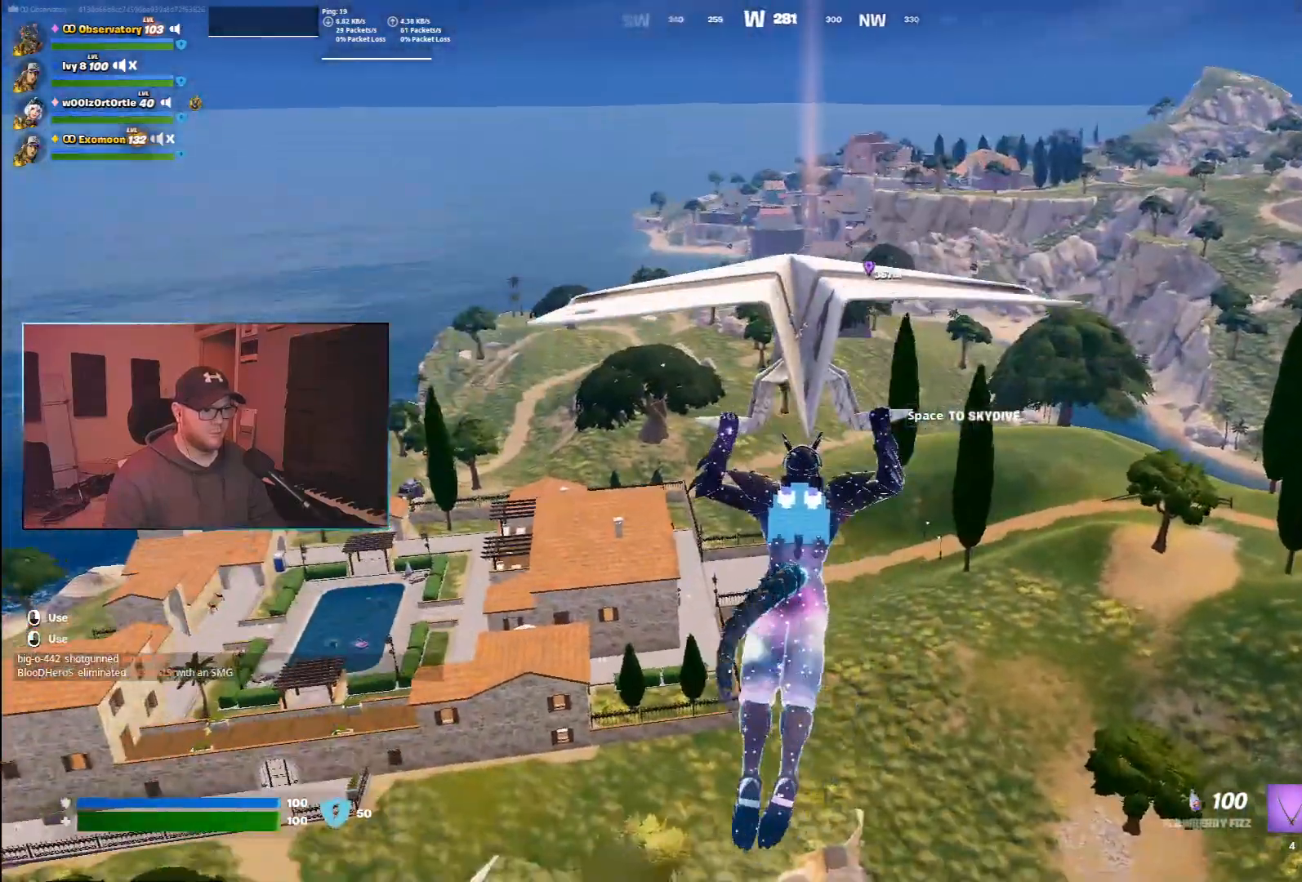
{"keys": ["w"], "mouse": [], "events": [[117, "a", "down"], [300, "a", "up"]]}
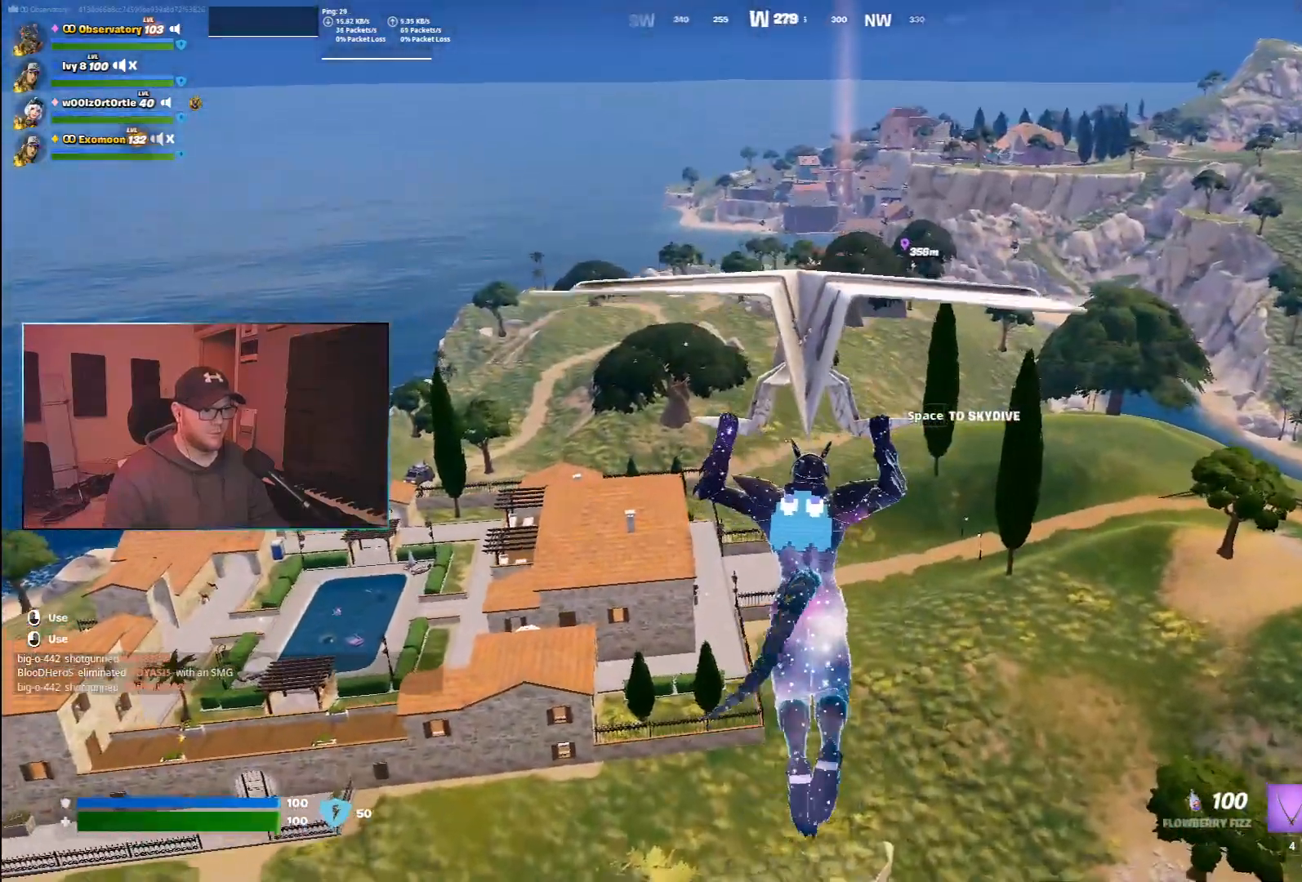
{"keys": ["w"], "mouse": [], "events": [[83, "a", "down"], [167, "a", "up"]]}
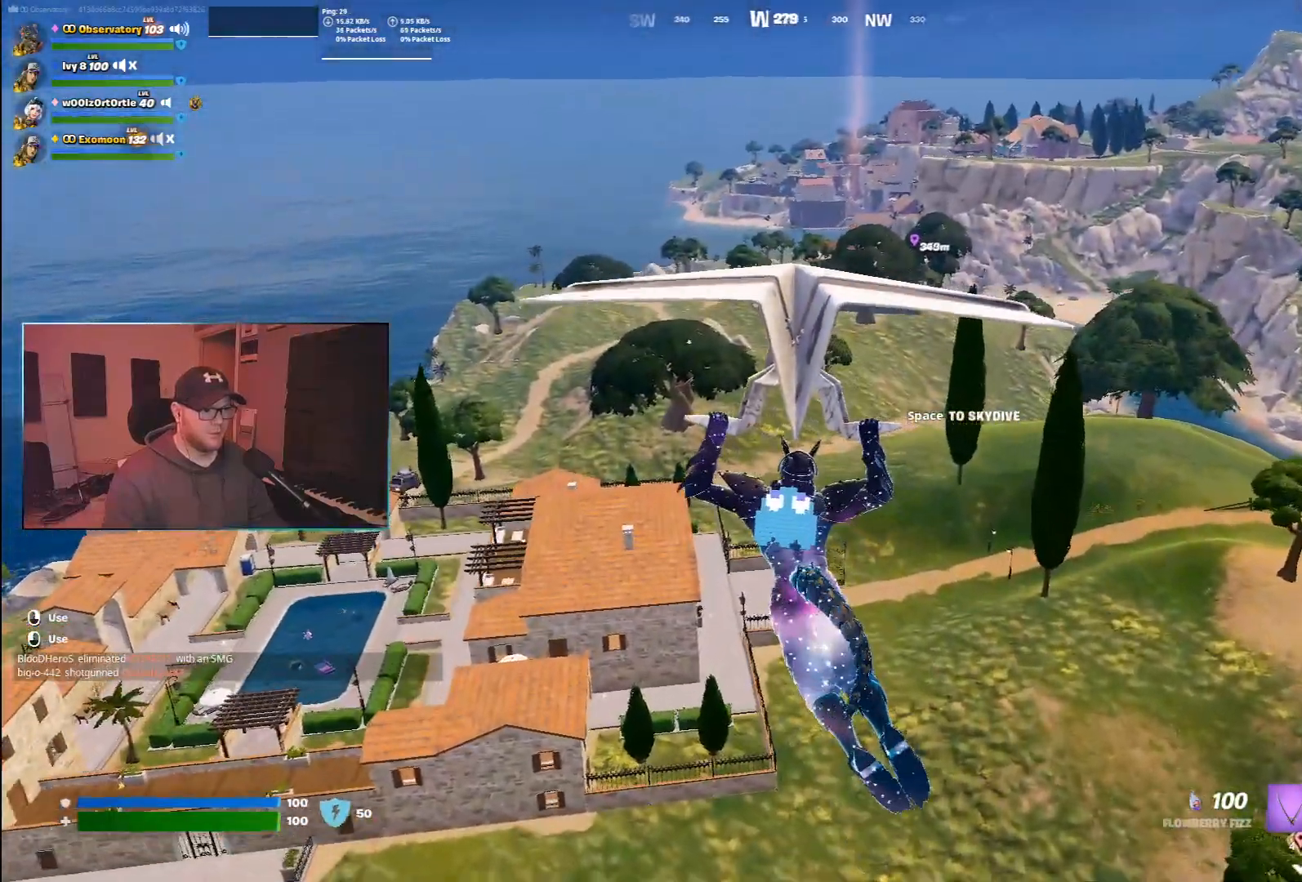
{"keys": ["d", "w"], "mouse": [], "events": [[467, "d", "down"]]}
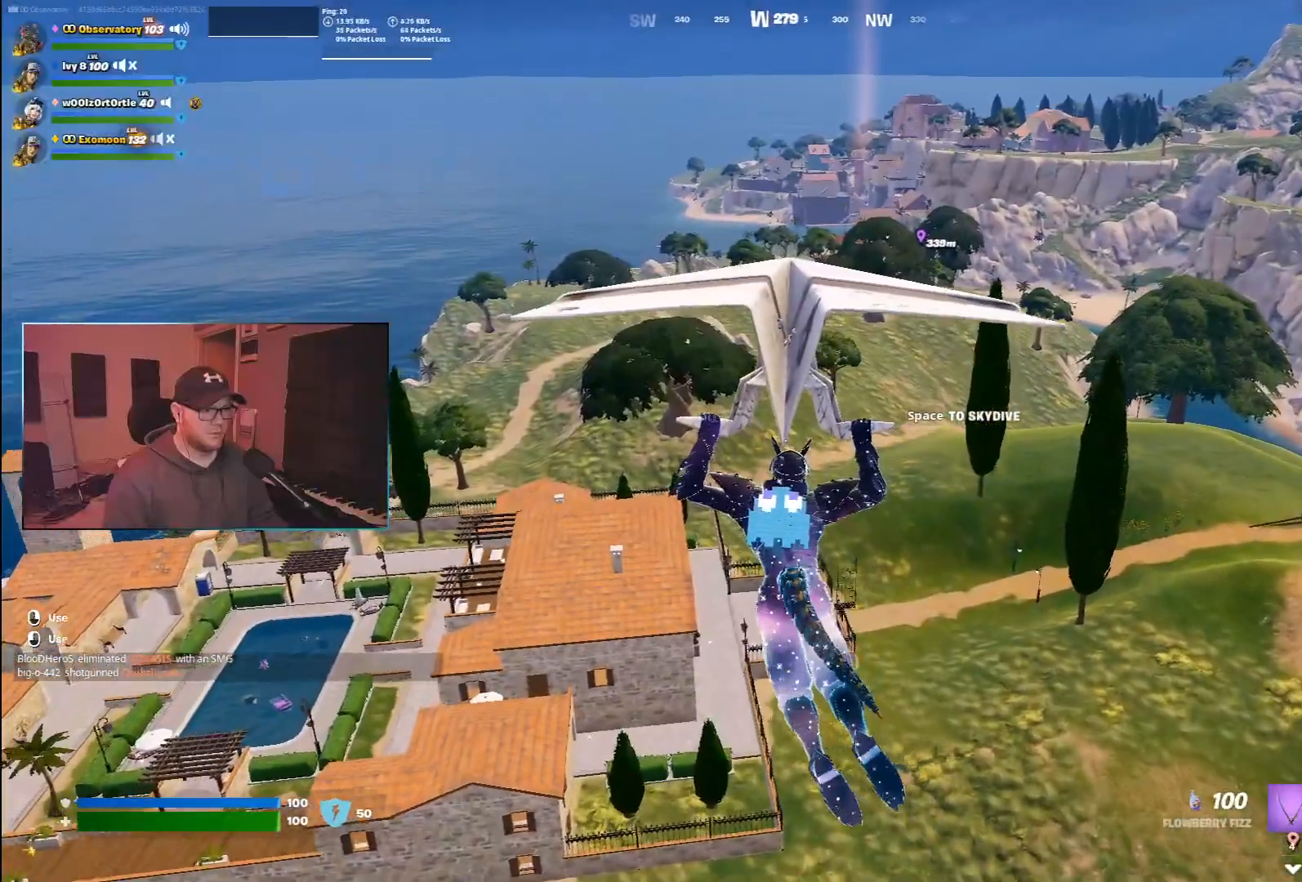
{"keys": ["w"], "mouse": [], "events": [[350, "d", "up"]]}
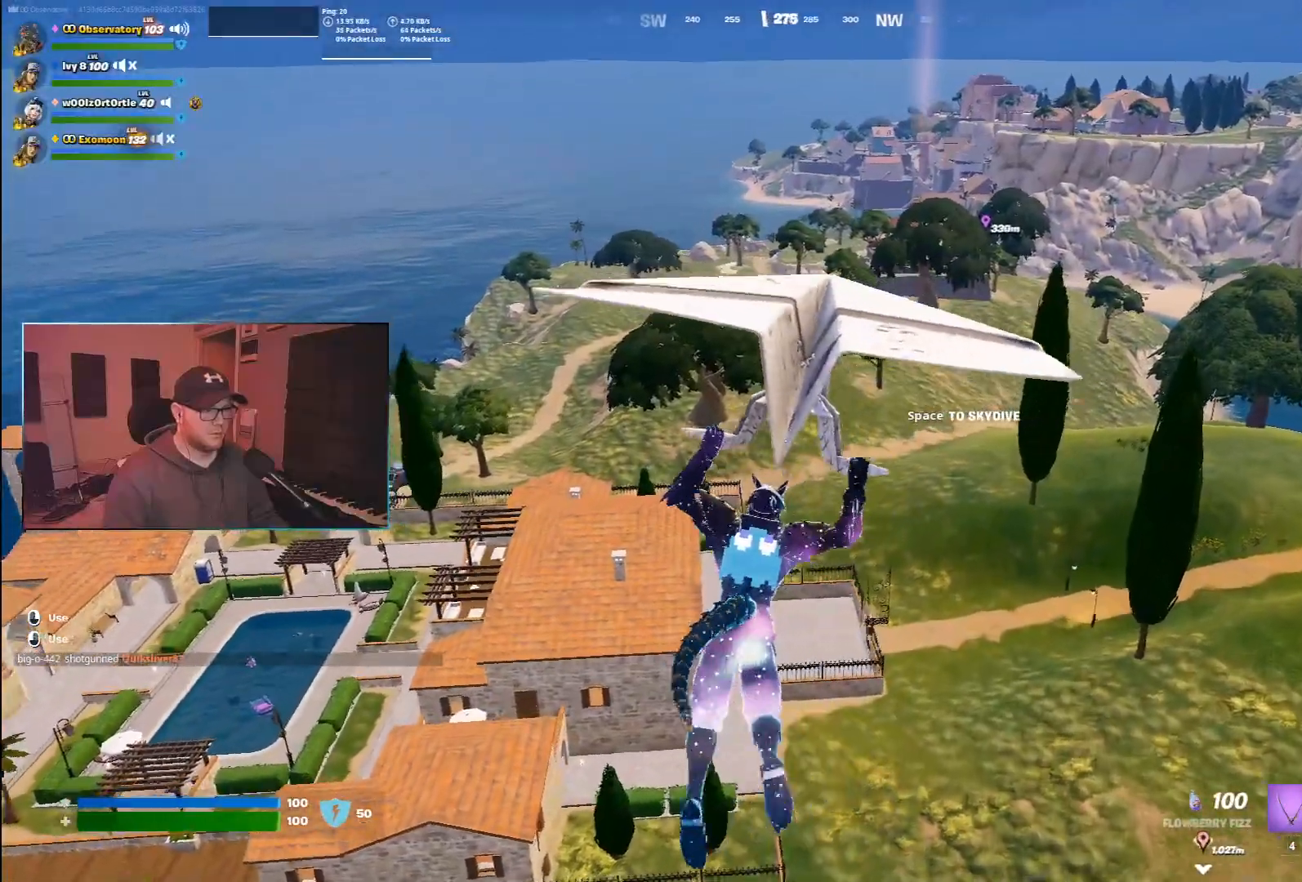
{"keys": ["w"], "mouse": [], "events": []}
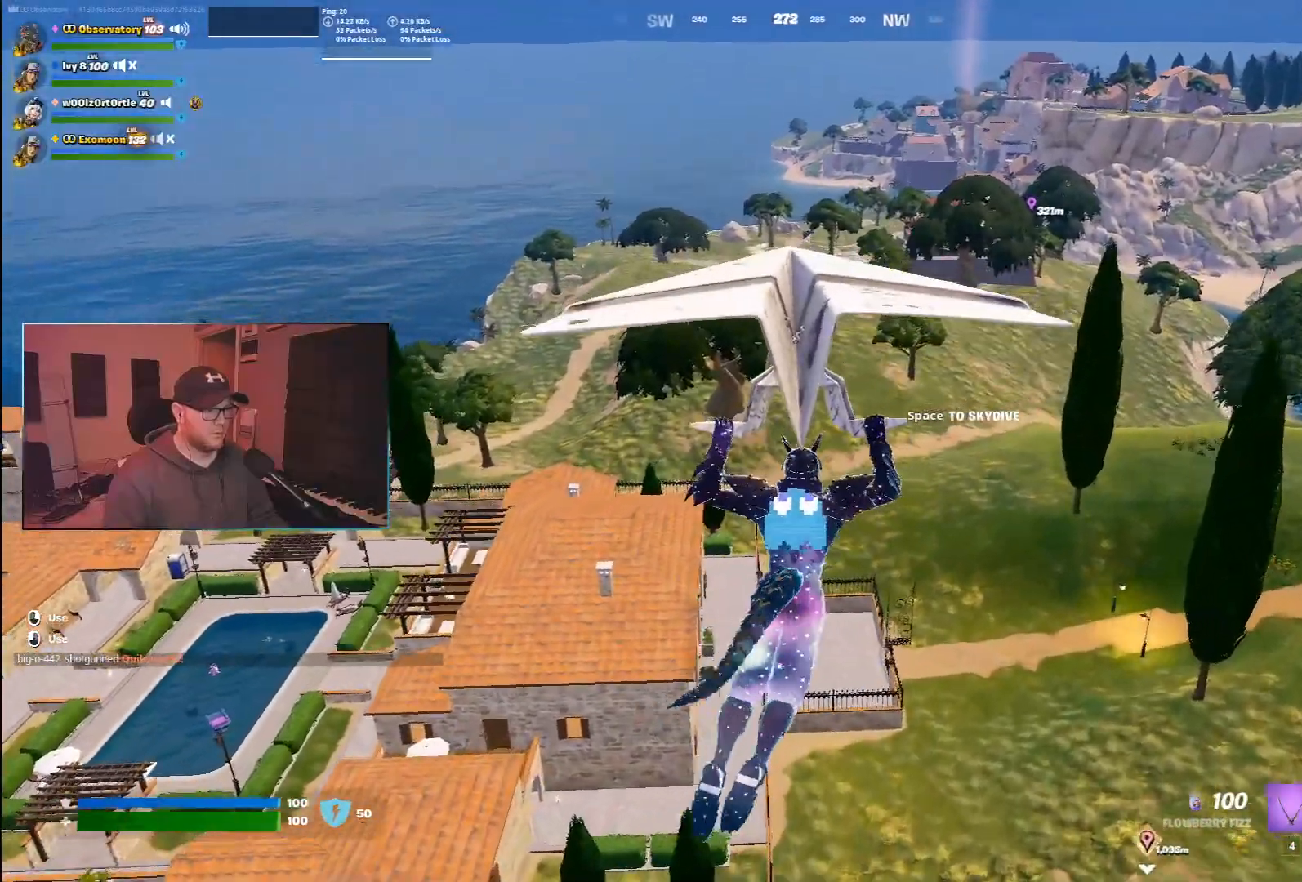
{"keys": ["w"], "mouse": [], "events": []}
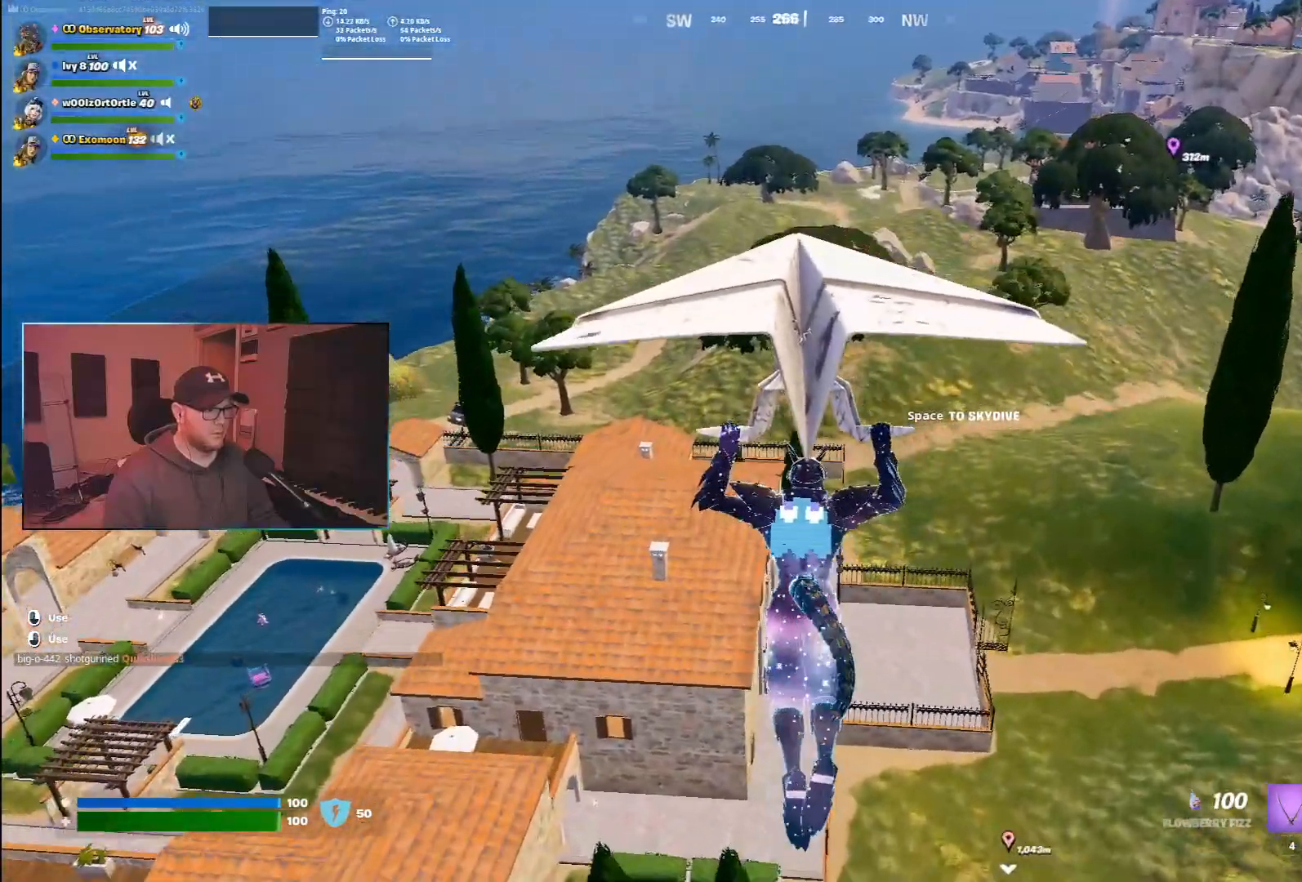
{"keys": ["a", "w"], "mouse": [], "events": [[167, "a", "down"]]}
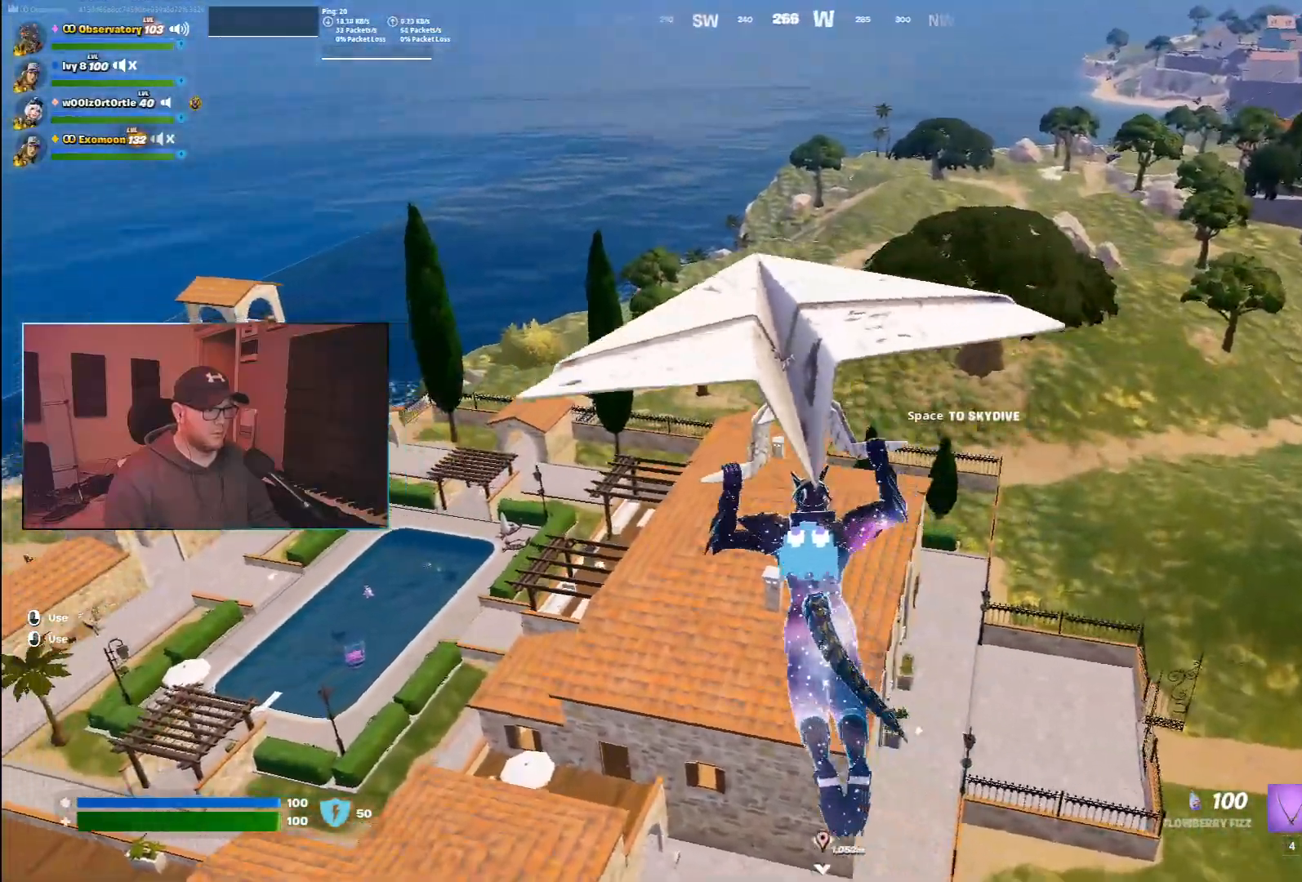
{"keys": ["a", "w"], "mouse": [], "events": []}
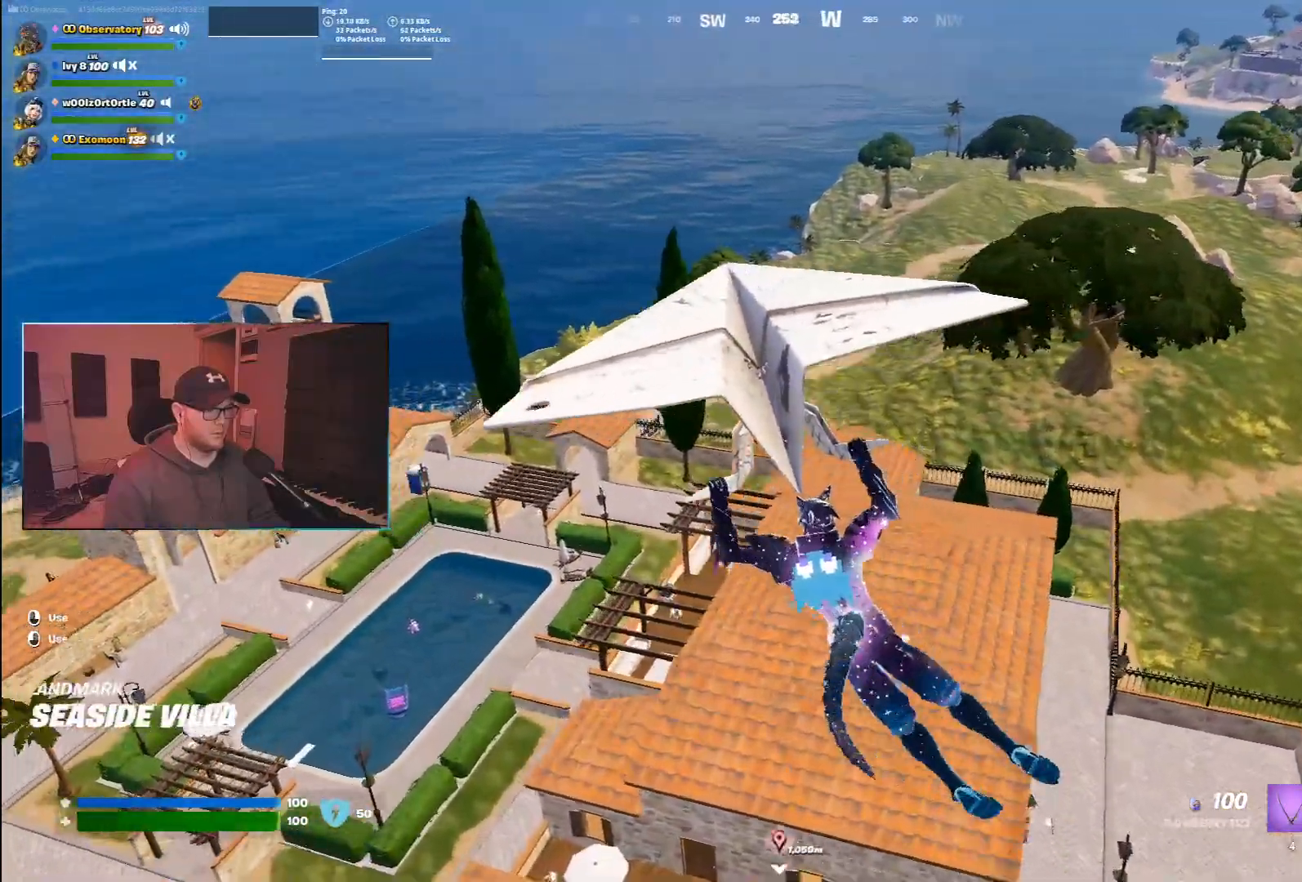
{"keys": ["a", "w"], "mouse": [], "events": []}
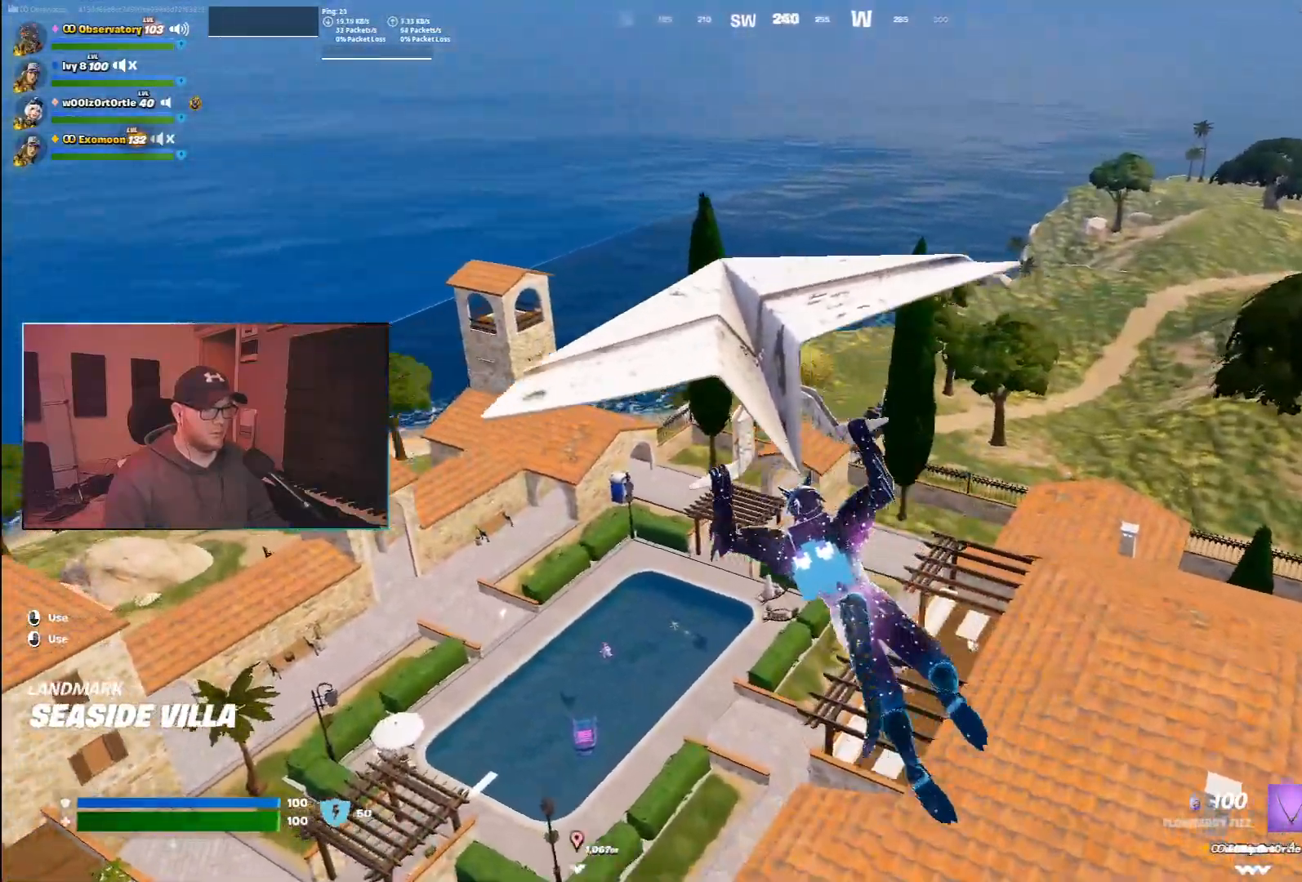
{"keys": ["a", "w"], "mouse": [], "events": []}
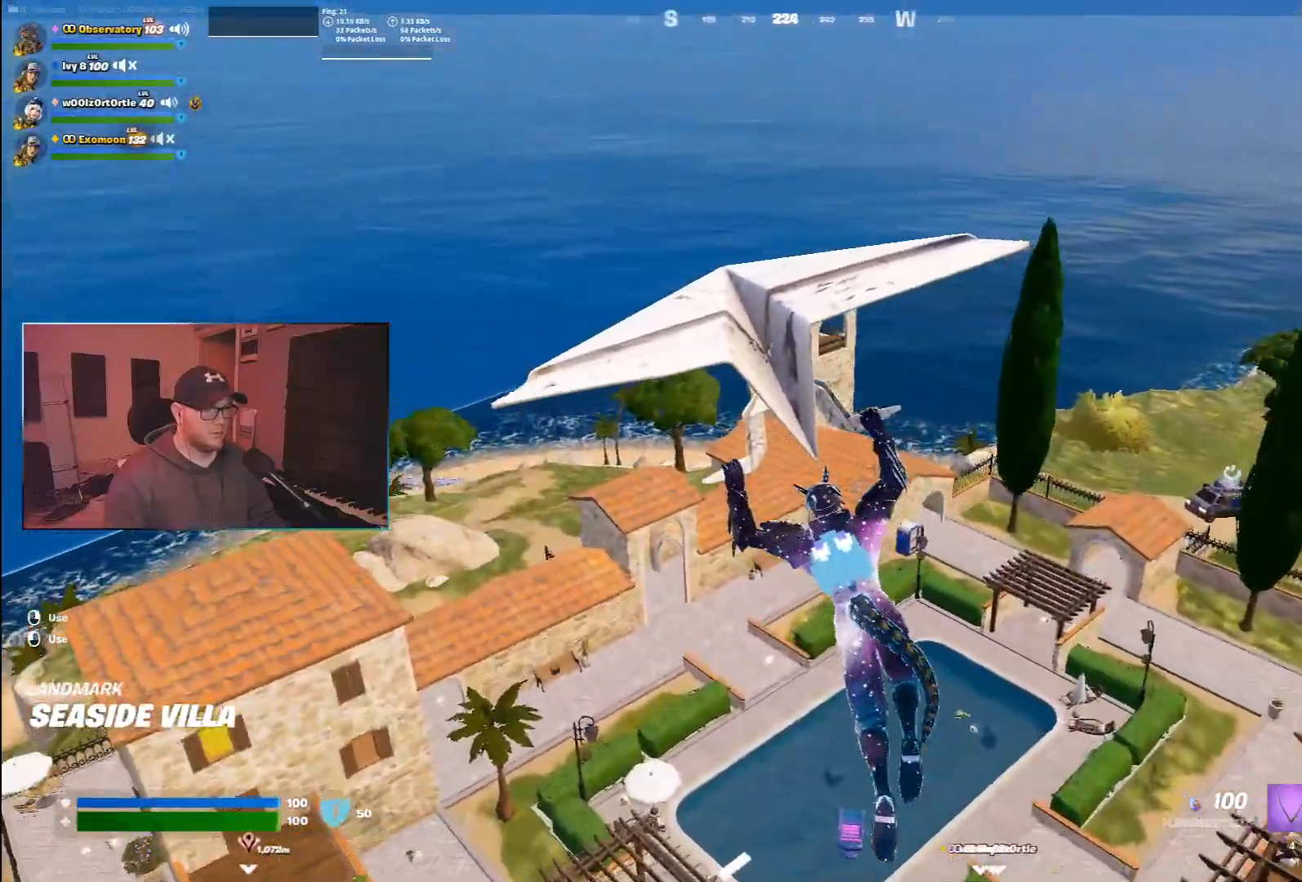
{"keys": ["a", "w"], "mouse": []}
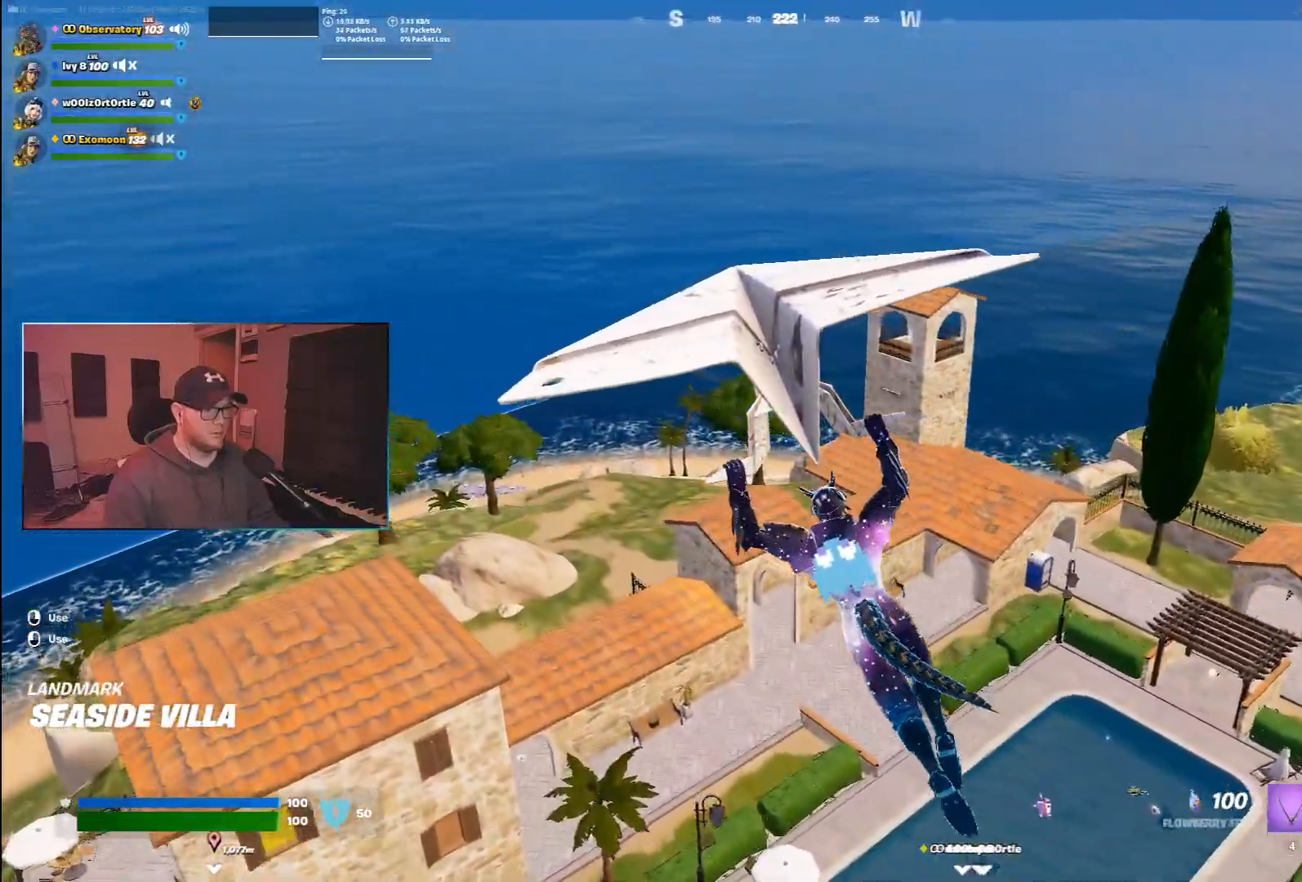
{"keys": ["a", "w"], "mouse": [], "events": []}
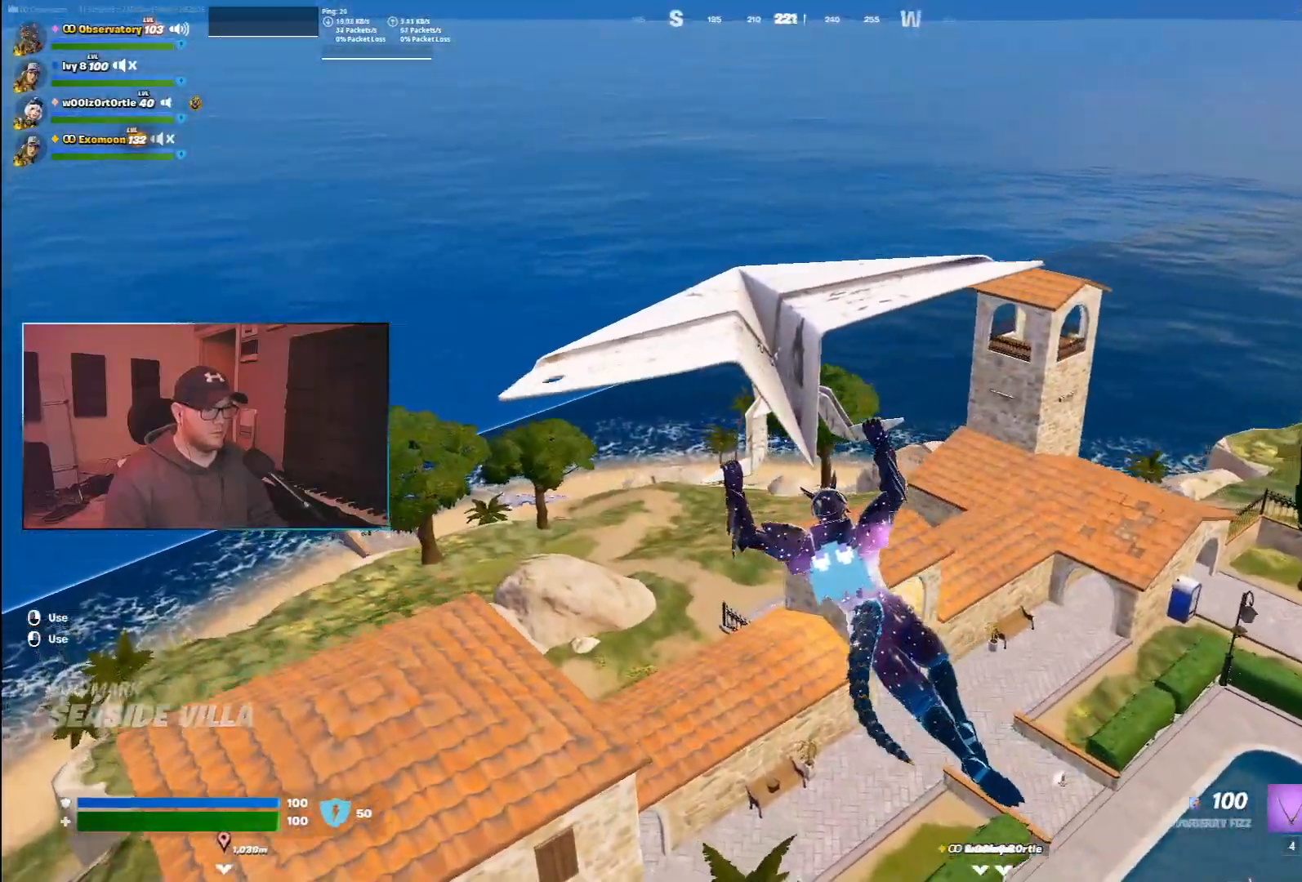
{"keys": ["a", "w"], "mouse": [], "events": []}
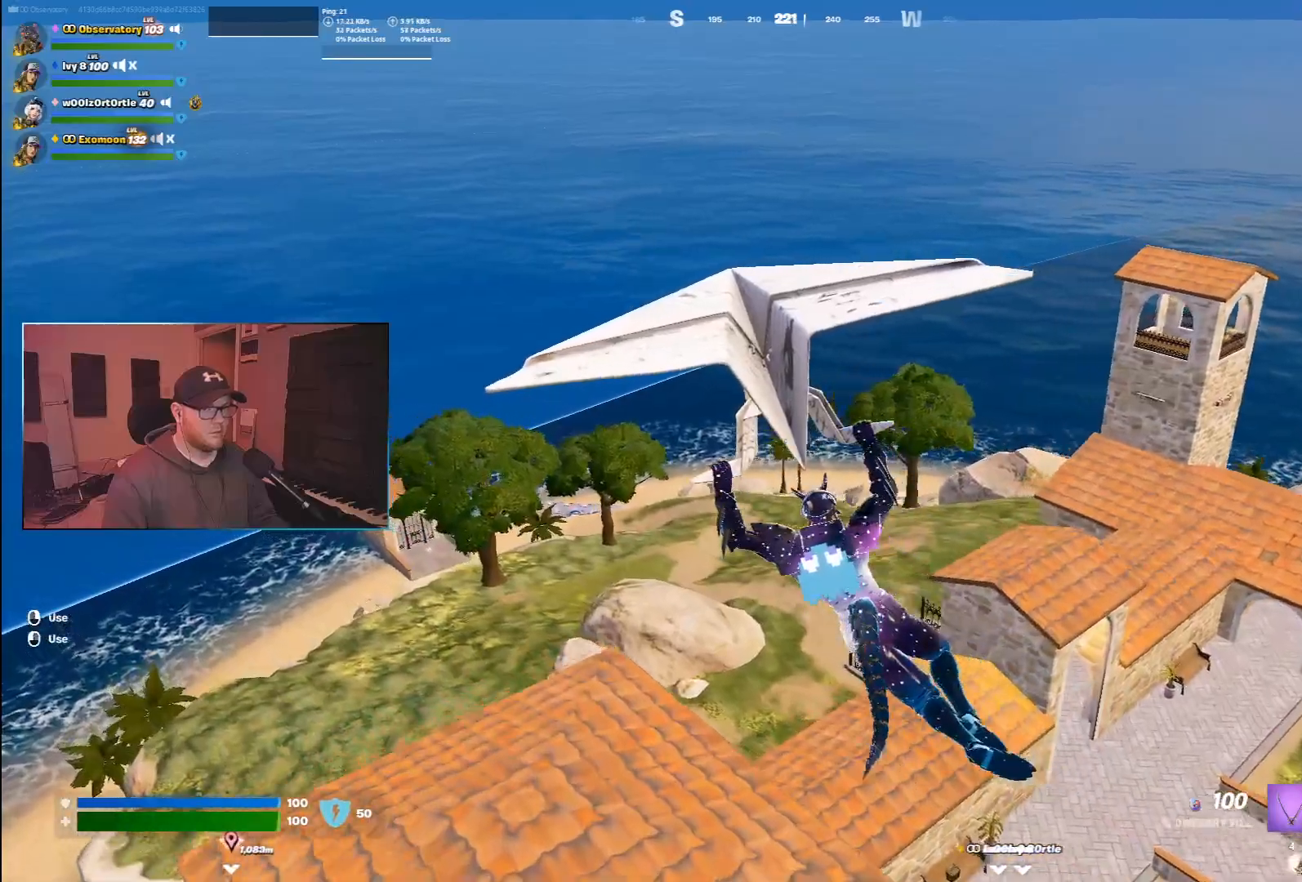
{"keys": ["a", "w"], "mouse": [], "events": [[200, "space", "down"], [267, "space", "up"]]}
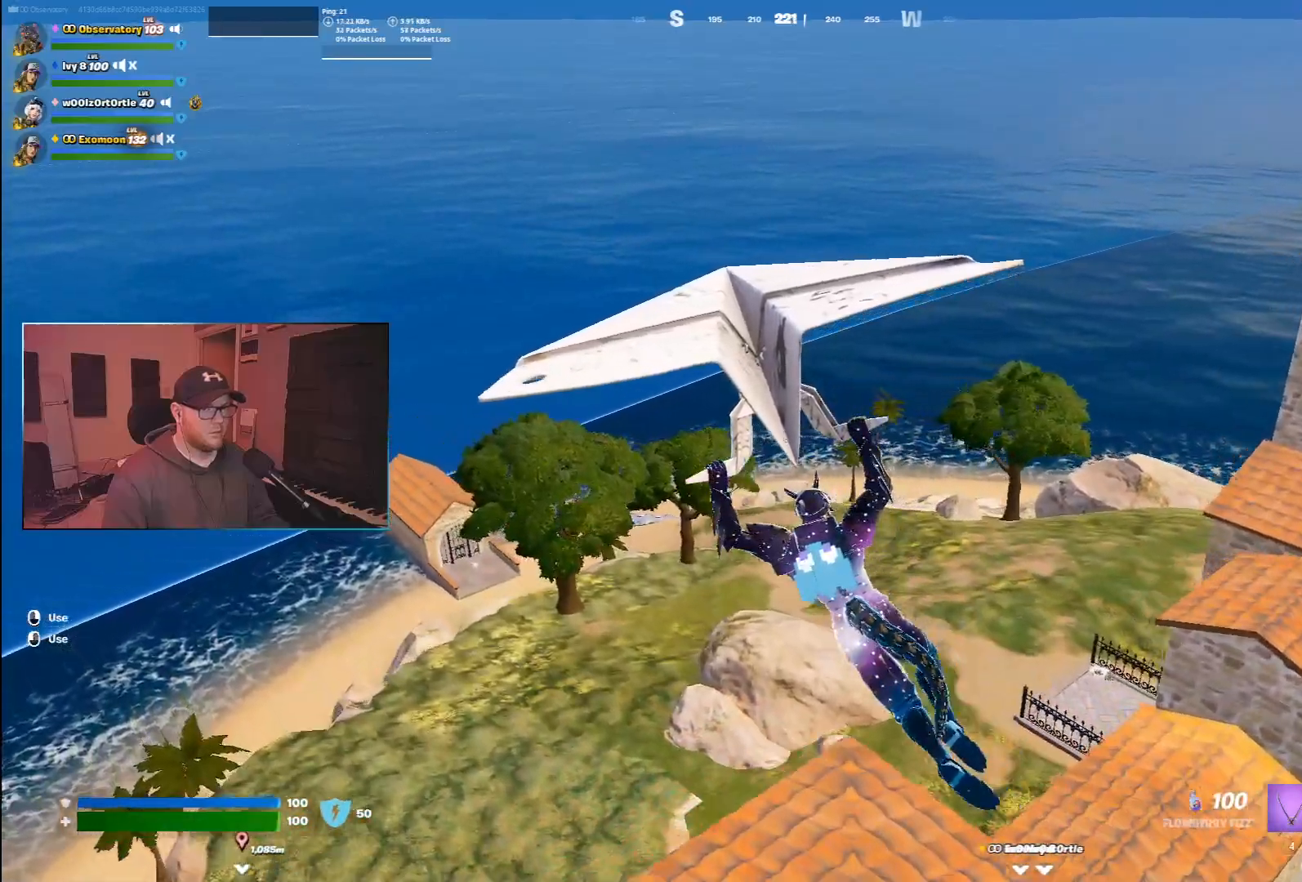
{"keys": ["a", "w"], "mouse": [], "events": [[300, "space", "down"], [500, "space", "up"]]}
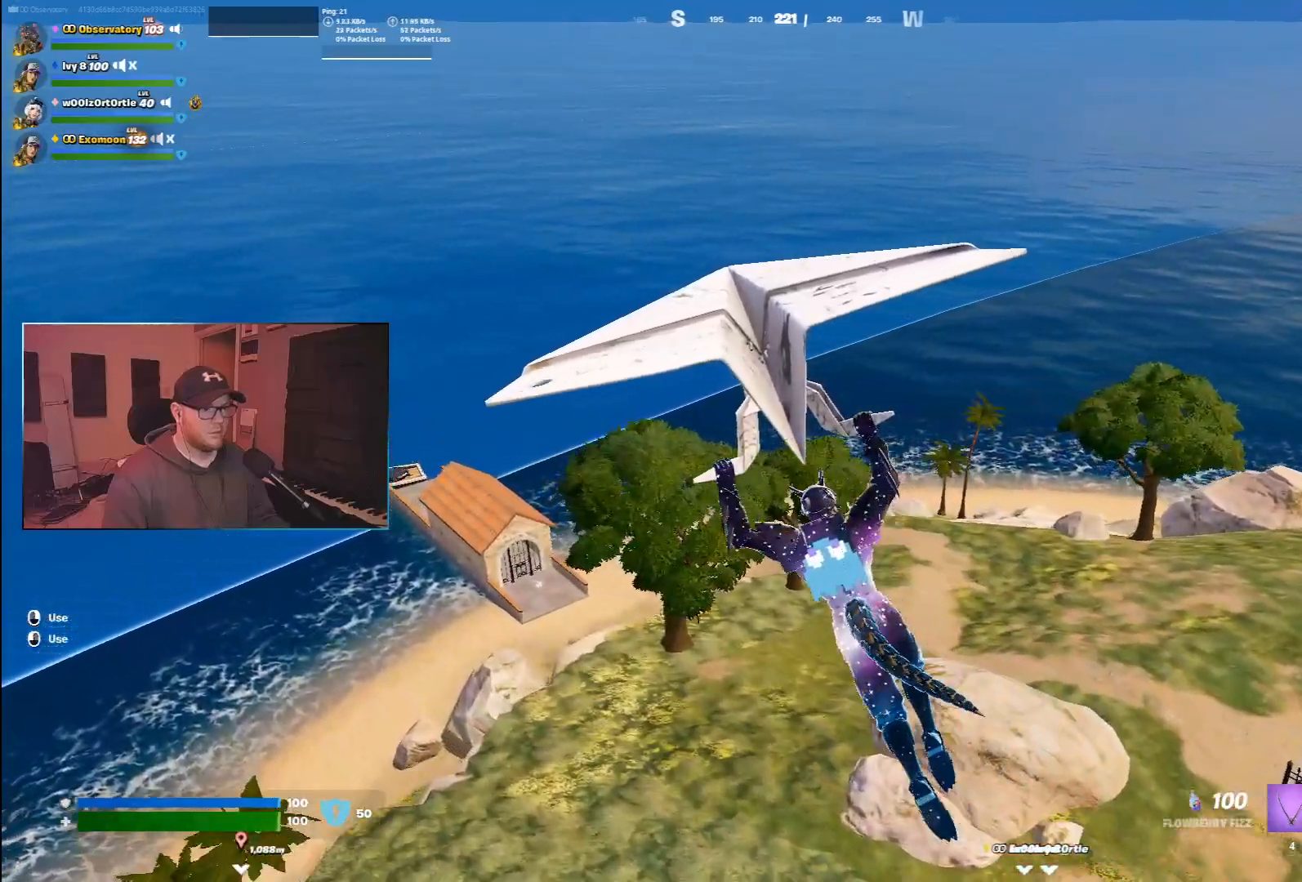
{"keys": ["a", "w"], "mouse": [], "events": []}
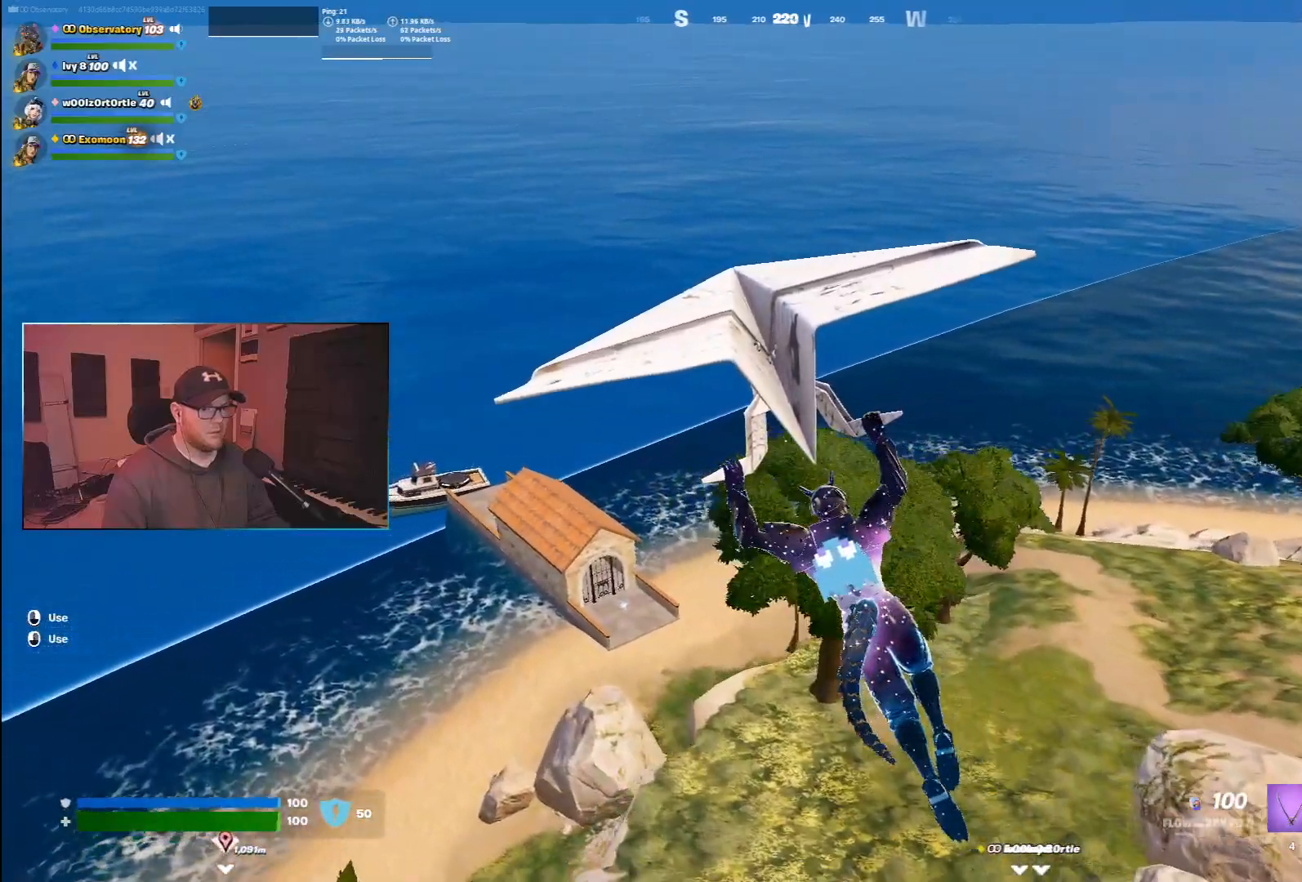
{"keys": ["a", "w"], "mouse": [], "events": []}
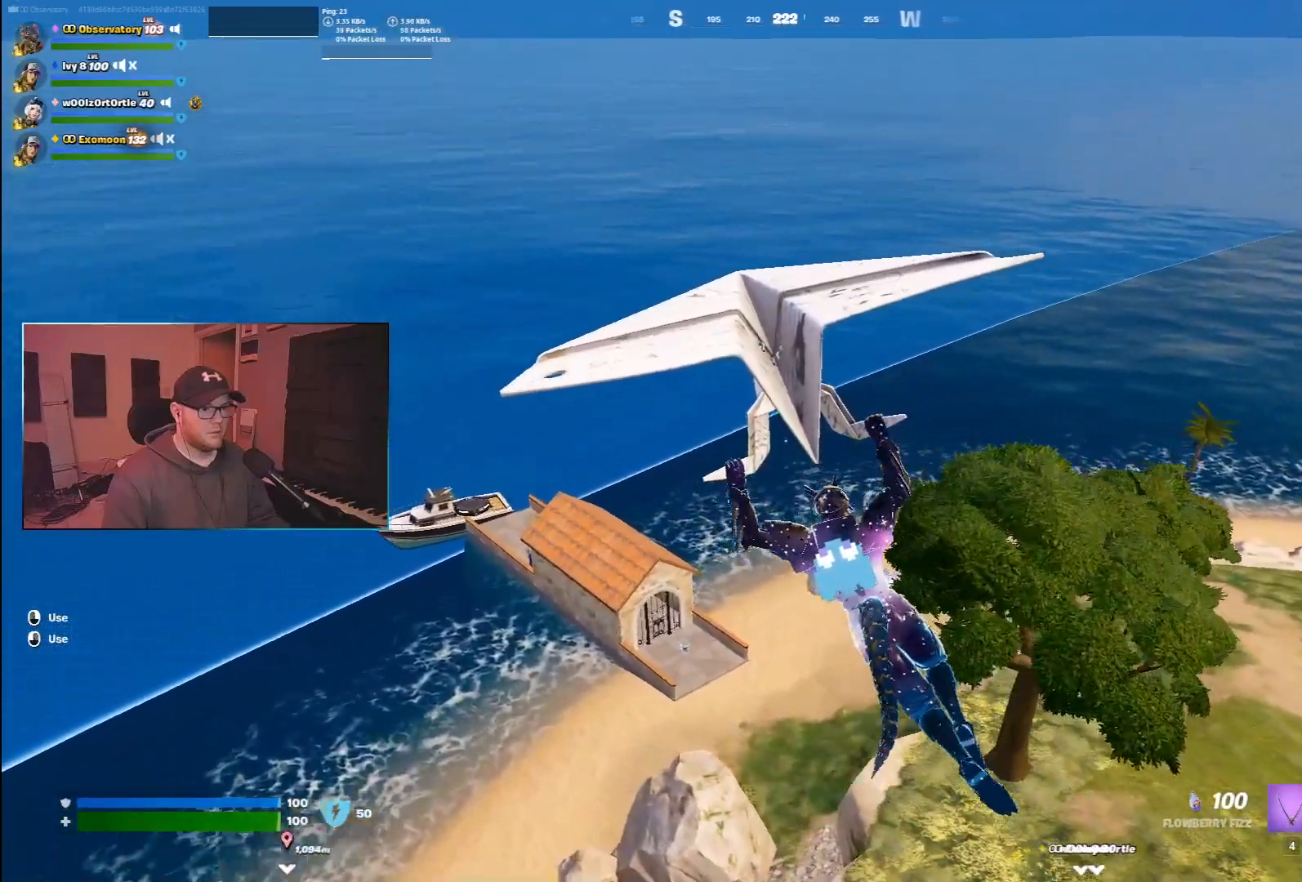
{"keys": ["a", "w"], "mouse": [], "events": []}